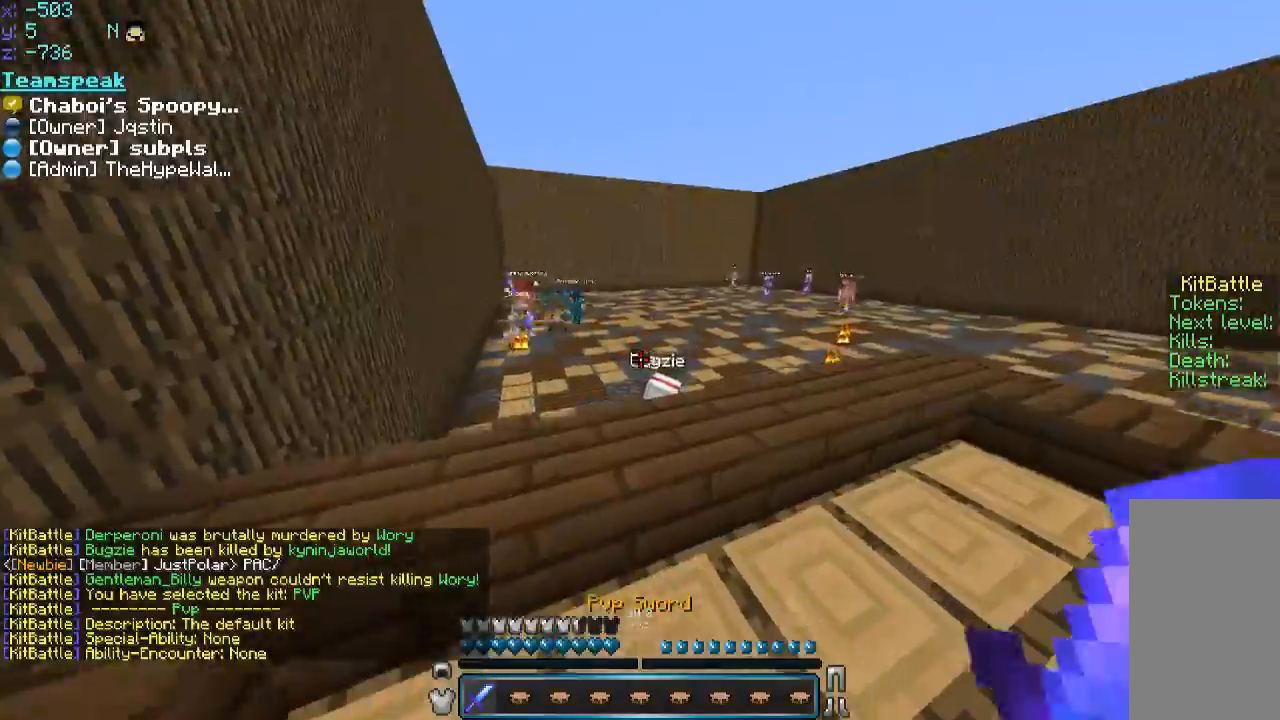
Gameplay with keyboard and mouse; each line is a JSON object with the keys and mouse buttons held at the frame after it. "events" lists presses ("down") and releases ("up") of "a", "d", "s", "space", "w", "mouse_left" and "mouse_right" between this image and that frame as [ms after this image, input, new state], when the widget could be followed in between. "mouse_left", "mouse_right" = the "left", "right" buttons of the "mouse" list. No other keys are recorded. Fast repeated clicks can show as one long hold. Mouse movement is not recorded.
{"keys": ["space", "w"], "mouse": [], "events": [[216, "space", "down"]]}
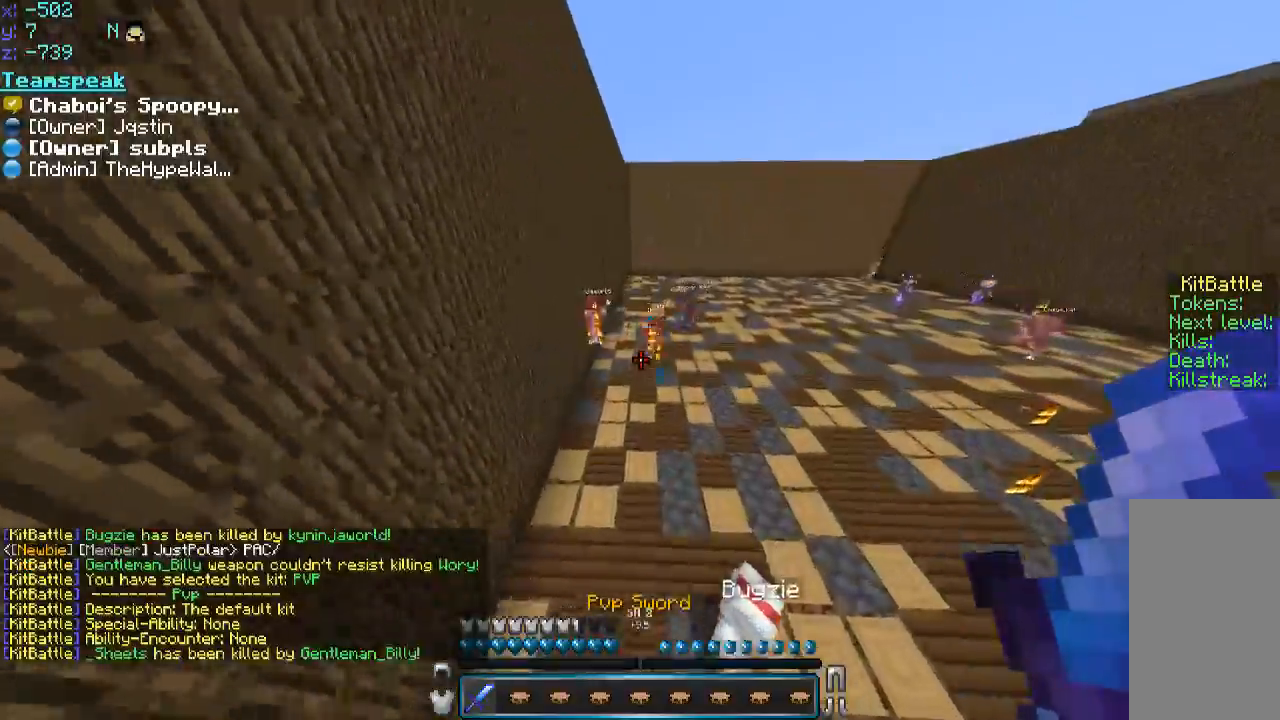
{"keys": ["space", "w"], "mouse": [], "events": []}
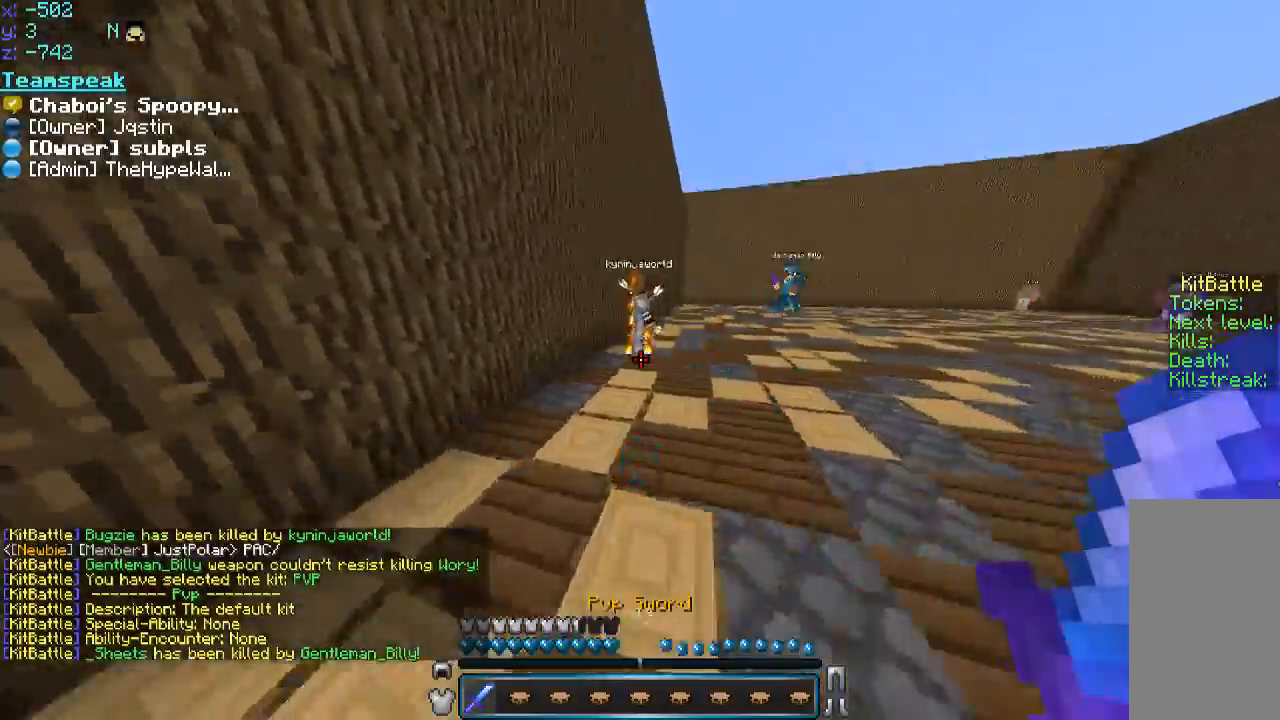
{"keys": ["w"], "mouse": [], "events": [[50, "space", "up"], [150, "mouse_left", "down"], [200, "mouse_left", "up"], [250, "mouse_left", "down"], [316, "mouse_left", "up"], [350, "mouse_left", "down"], [400, "mouse_left", "up"], [450, "mouse_left", "down"], [500, "mouse_left", "up"]]}
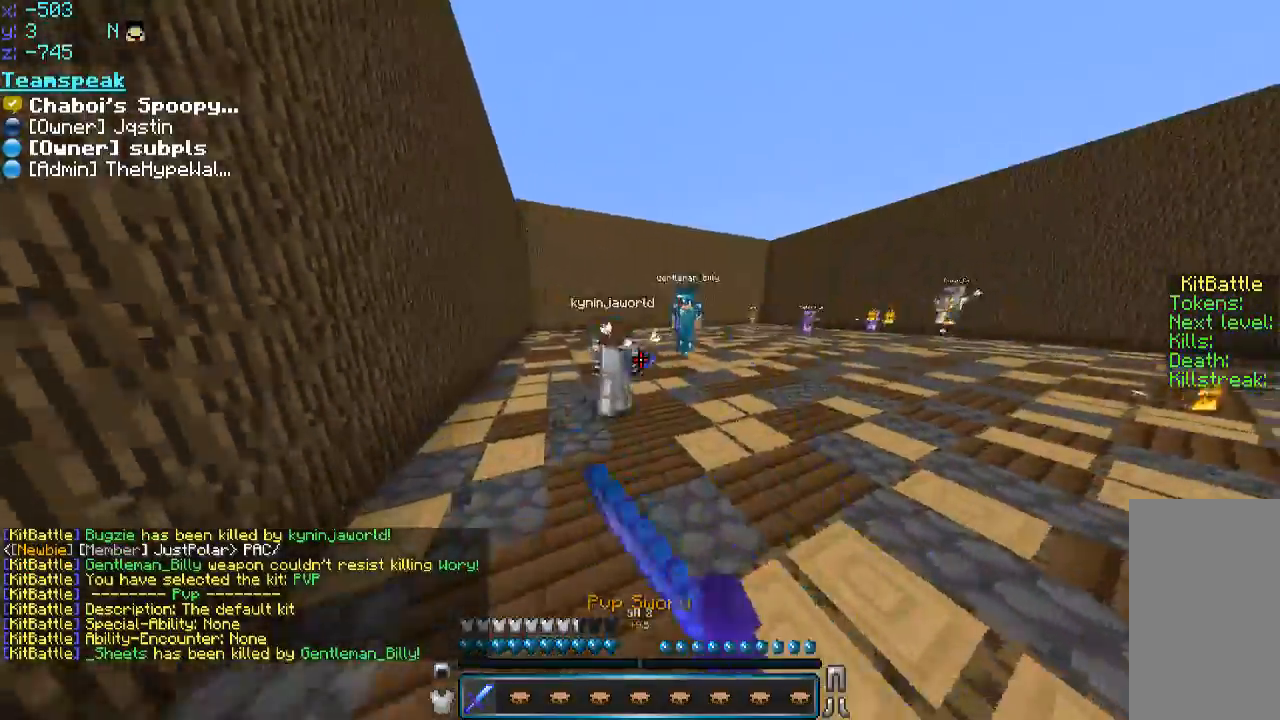
{"keys": ["a"], "mouse": [], "events": [[50, "mouse_left", "down"], [166, "mouse_left", "up"], [200, "mouse_left", "down"], [200, "space", "down"], [250, "mouse_left", "up"], [300, "mouse_left", "down"], [350, "a", "down"], [350, "mouse_left", "up"], [350, "space", "up"], [416, "mouse_left", "down"], [450, "mouse_left", "up"], [500, "w", "up"]]}
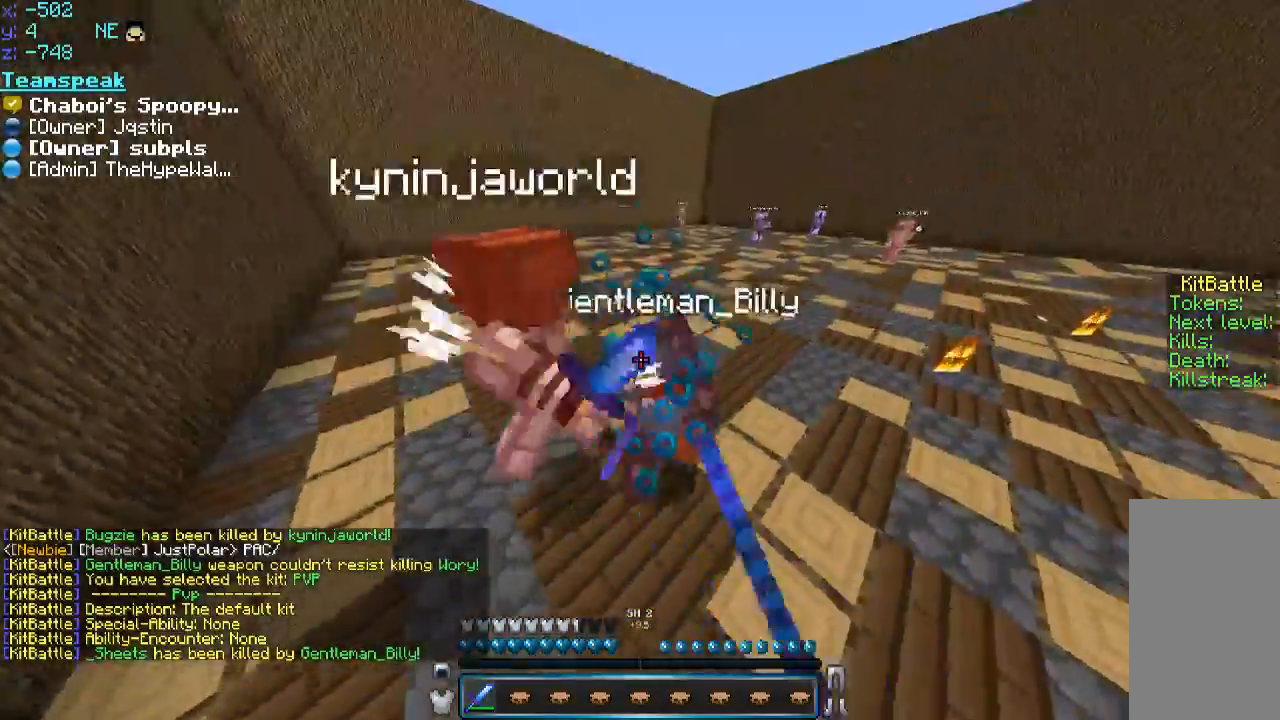
{"keys": ["w"], "mouse": [], "events": [[50, "mouse_left", "down"], [100, "mouse_left", "up"], [150, "mouse_left", "down"], [200, "mouse_left", "up"], [200, "w", "down"], [250, "mouse_left", "down"], [250, "w", "up"], [300, "d", "down"], [300, "mouse_left", "up"], [333, "mouse_left", "down"], [350, "d", "up"], [400, "d", "down"], [400, "mouse_left", "up"], [466, "a", "up"], [466, "d", "up"], [466, "mouse_left", "down"], [466, "w", "down"], [500, "mouse_left", "up"]]}
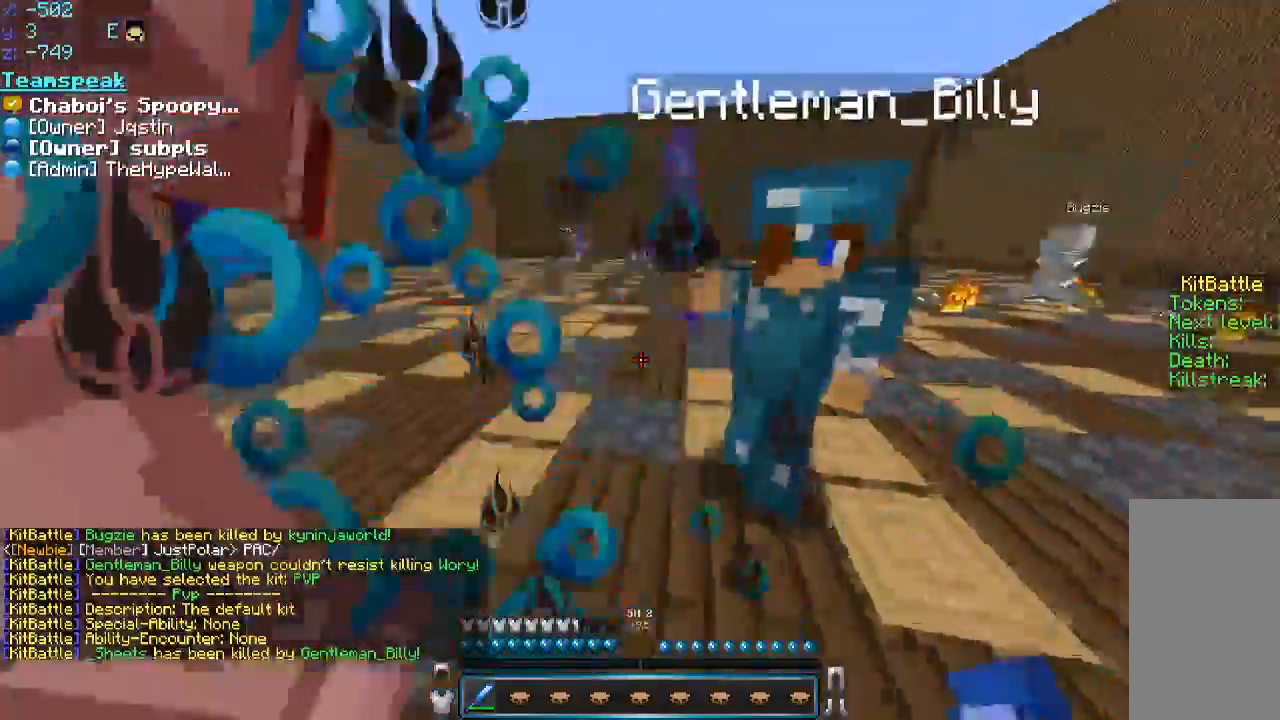
{"keys": ["d", "w"], "mouse": [], "events": [[66, "d", "down"], [100, "mouse_left", "down"], [100, "w", "up"], [150, "mouse_left", "up"], [200, "mouse_left", "down"], [250, "d", "up"], [250, "mouse_left", "up"], [250, "w", "down"], [300, "mouse_left", "down"], [350, "d", "down"], [350, "mouse_left", "up"], [350, "w", "up"], [416, "mouse_left", "down"], [500, "mouse_left", "up"], [500, "w", "down"]]}
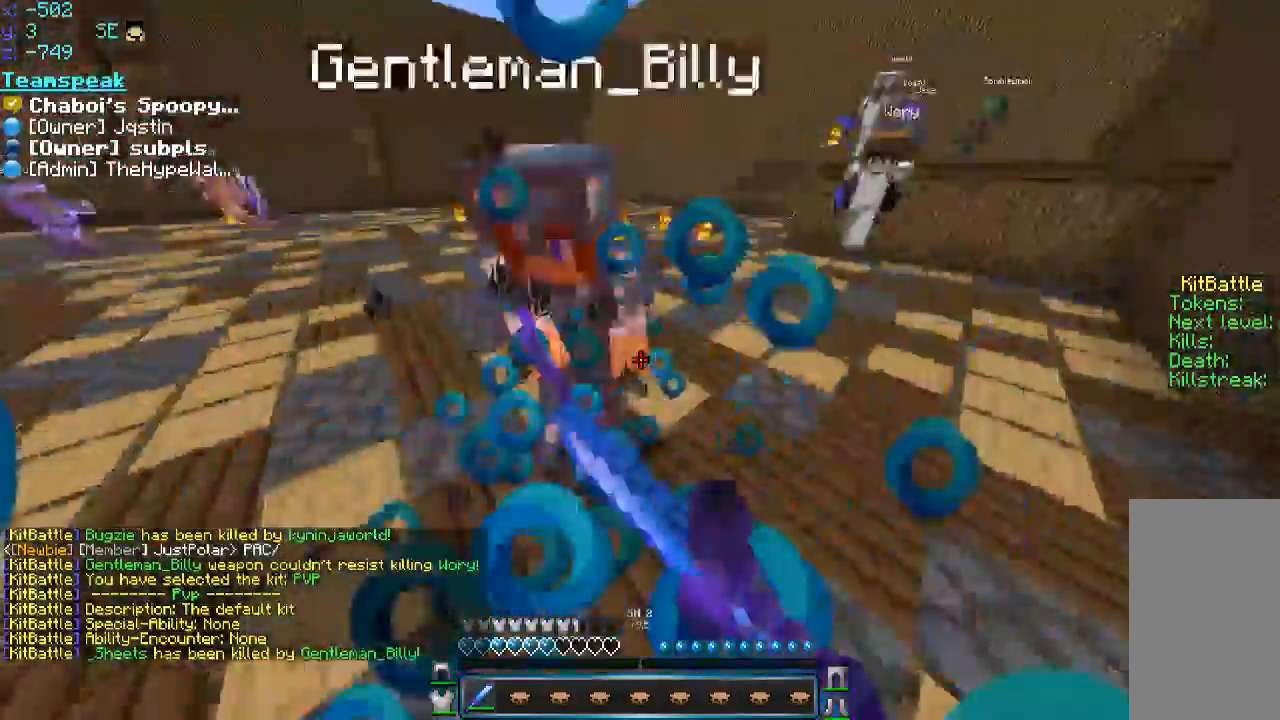
{"keys": ["w"], "mouse": ["left"], "events": [[50, "d", "up"], [50, "mouse_left", "down"], [100, "mouse_left", "up"], [150, "a", "down"], [150, "d", "down"], [150, "mouse_left", "down"], [150, "w", "up"], [200, "mouse_left", "up"], [250, "d", "up"], [250, "mouse_left", "down"], [250, "w", "down"], [300, "a", "up"], [350, "d", "down"], [400, "mouse_left", "up"], [450, "d", "up"], [483, "mouse_left", "down"]]}
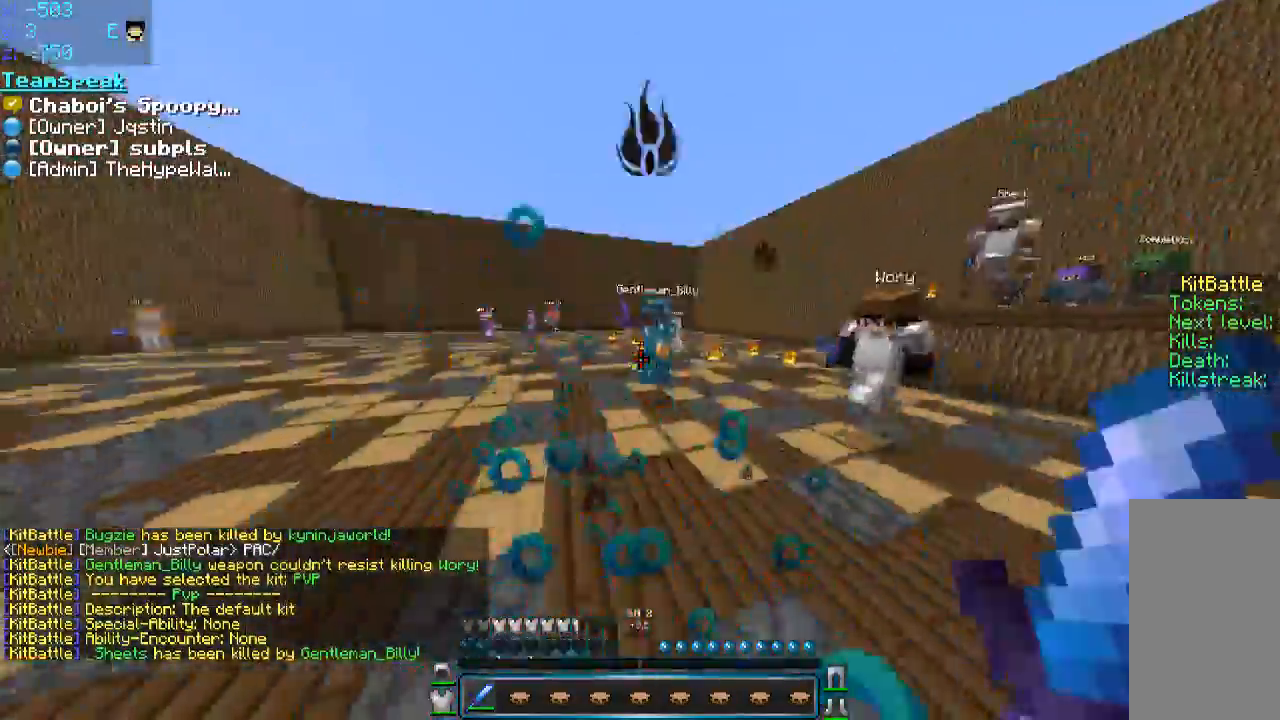
{"keys": ["a", "w"], "mouse": [], "events": [[50, "d", "down"], [50, "mouse_left", "up"], [100, "a", "down"], [100, "d", "up"], [100, "mouse_left", "down"], [200, "mouse_left", "up"], [250, "mouse_left", "down"], [250, "w", "up"], [300, "mouse_left", "up"], [350, "s", "down"], [450, "mouse_left", "down"], [450, "s", "up"], [450, "w", "down"], [500, "mouse_left", "up"]]}
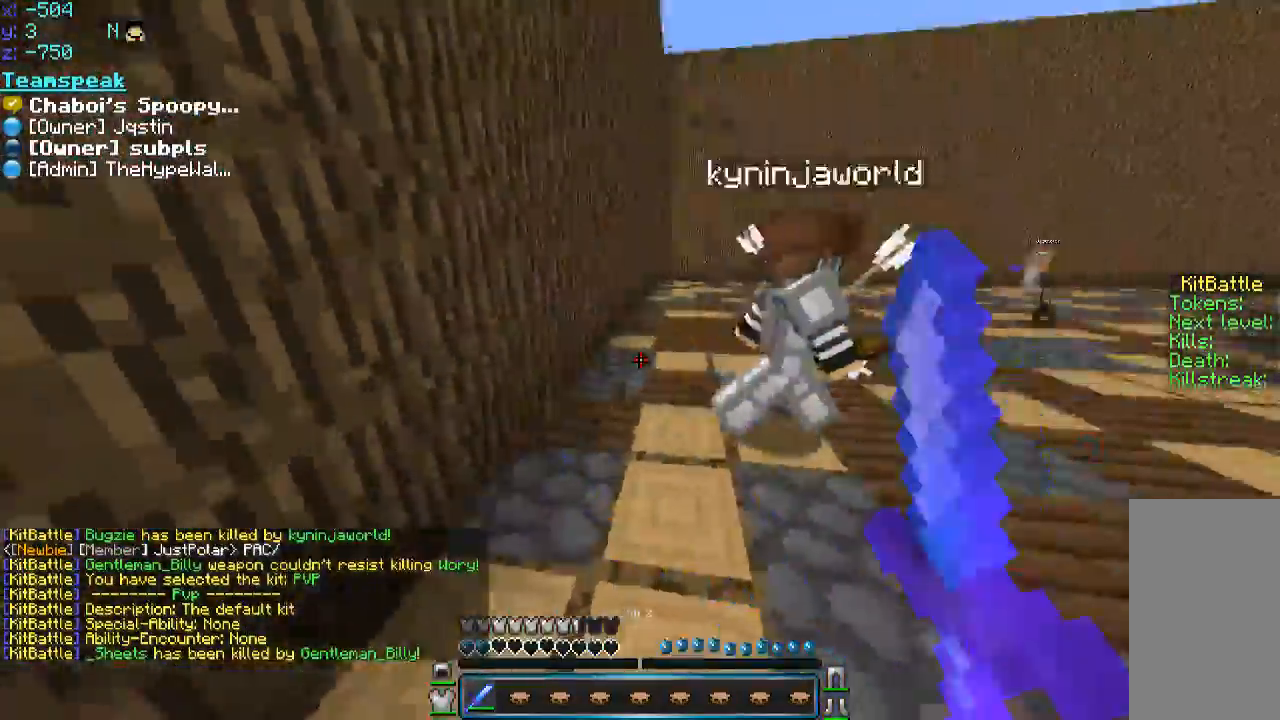
{"keys": ["a", "w"], "mouse": [], "events": [[50, "mouse_left", "down"], [100, "a", "up"], [200, "mouse_left", "up"], [250, "a", "down"], [250, "mouse_left", "down"], [300, "a", "up"], [300, "mouse_left", "up"], [350, "d", "down"], [400, "mouse_left", "down"], [450, "a", "down"], [450, "d", "up"], [500, "mouse_left", "up"]]}
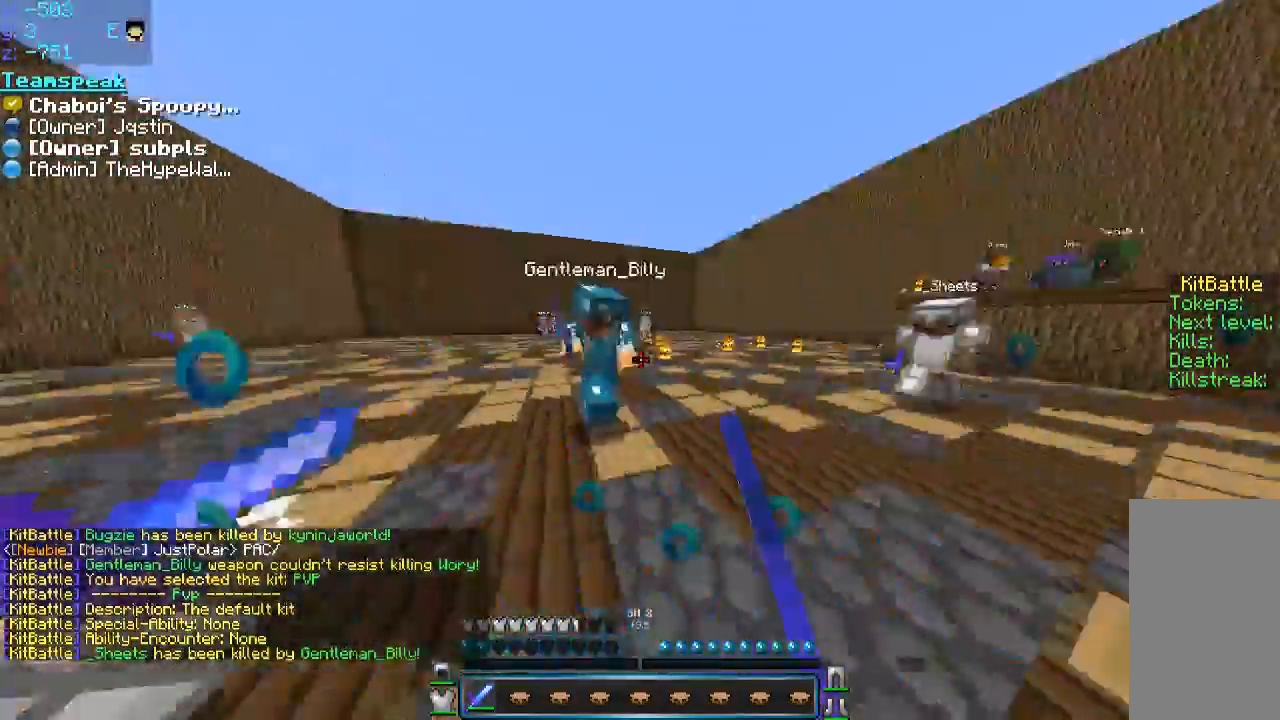
{"keys": ["a", "w"], "mouse": [], "events": [[50, "a", "up"], [50, "d", "down"], [100, "mouse_left", "down"], [150, "d", "up"], [150, "mouse_left", "up"], [200, "mouse_left", "down"], [266, "a", "down"], [266, "mouse_left", "up"], [300, "mouse_left", "down"], [350, "mouse_left", "up"], [350, "w", "up"], [400, "mouse_left", "down"], [450, "mouse_left", "up"], [450, "w", "down"]]}
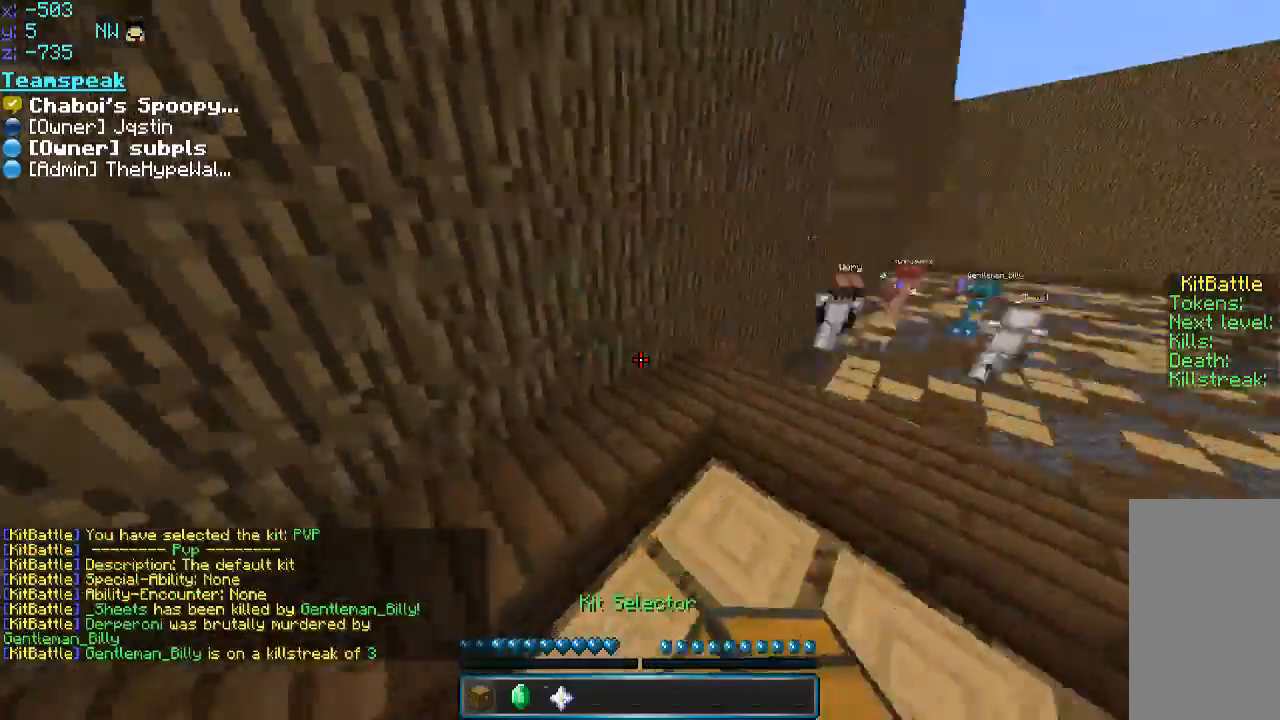
{"keys": [], "mouse": ["right"], "events": [[150, "a", "up"], [150, "w", "up"], [450, "mouse_right", "down"]]}